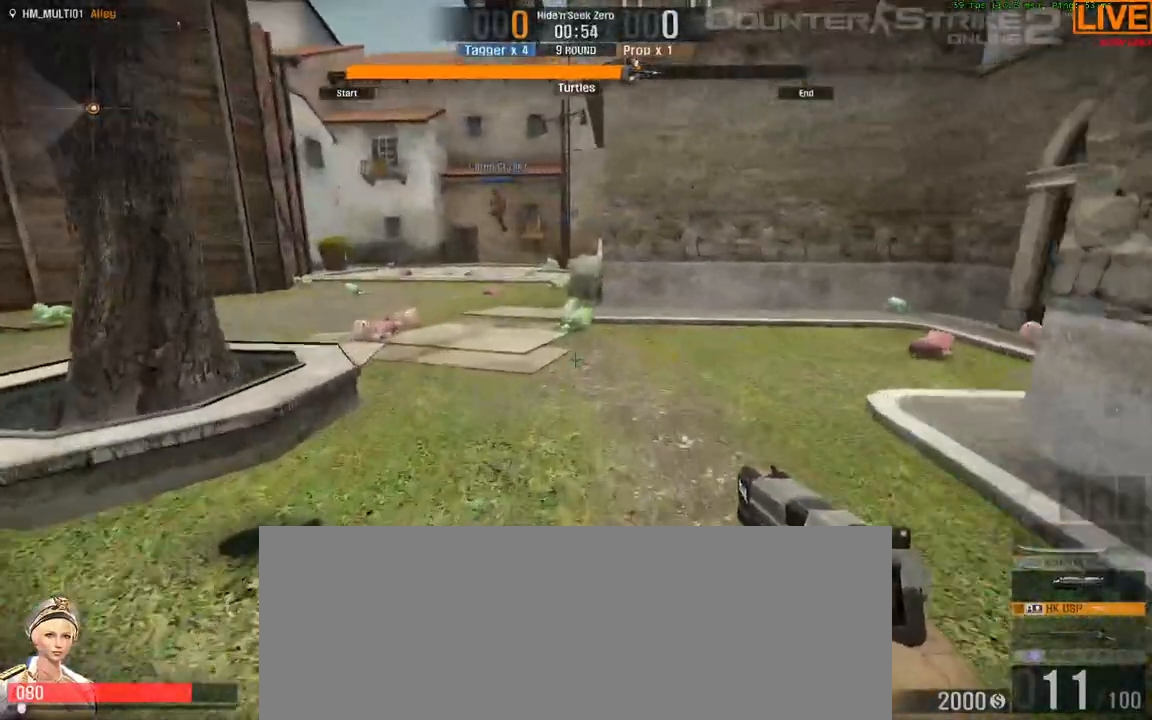
Gameplay with keyboard; each line is a JSON object with the keys held at the frame after it. "events" lists presses ("down") and releases ("up") of ".", "/", "0", "1", "2", "3", "4", "5", "6", "7", "8", "9", "a", "alt_l", "alt_r", "b", "backslash", "backspace", "c", "caps_lock", "comma", "ctrl_l", "ctrl_r", "d", "down", "e", "equals", "escape", "f", "f1", "f10", "f11", "f12", "f2", "f3", "f4", "f5", "f6", "f7", "f8", "f9", "g", "h", "i", "j", "k", "l", "lbracket", "left", "m", "minus", "n", "o", "p", "q", "quote", "r", "rbracket", "return", "right", "s", "semicolon", "shift_l", "shift_r", "space", "super", "t", "tab", "tilde", "u", "up", "v", "w", "x", "y" and "z" between this image and that frame as [ms after this image, input, new state], when the widget could be followed in between. No other keys are recorded. Mouse input is not recorded.
{"keys": ["w"], "events": []}
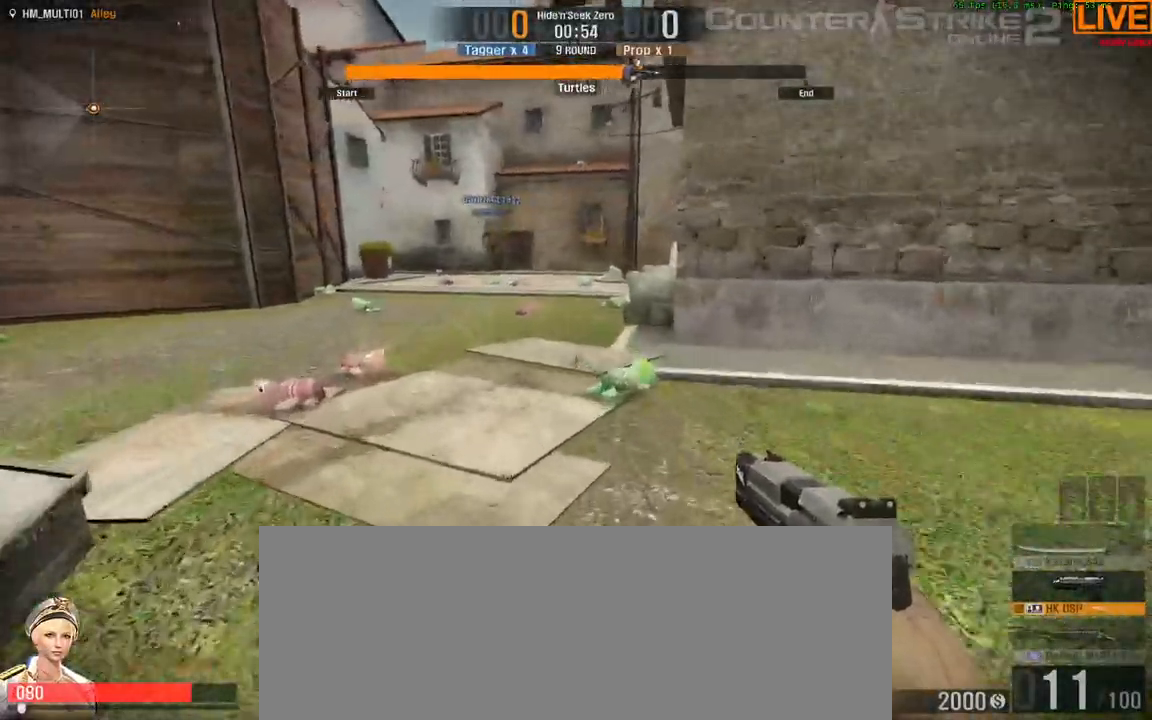
{"keys": ["w"]}
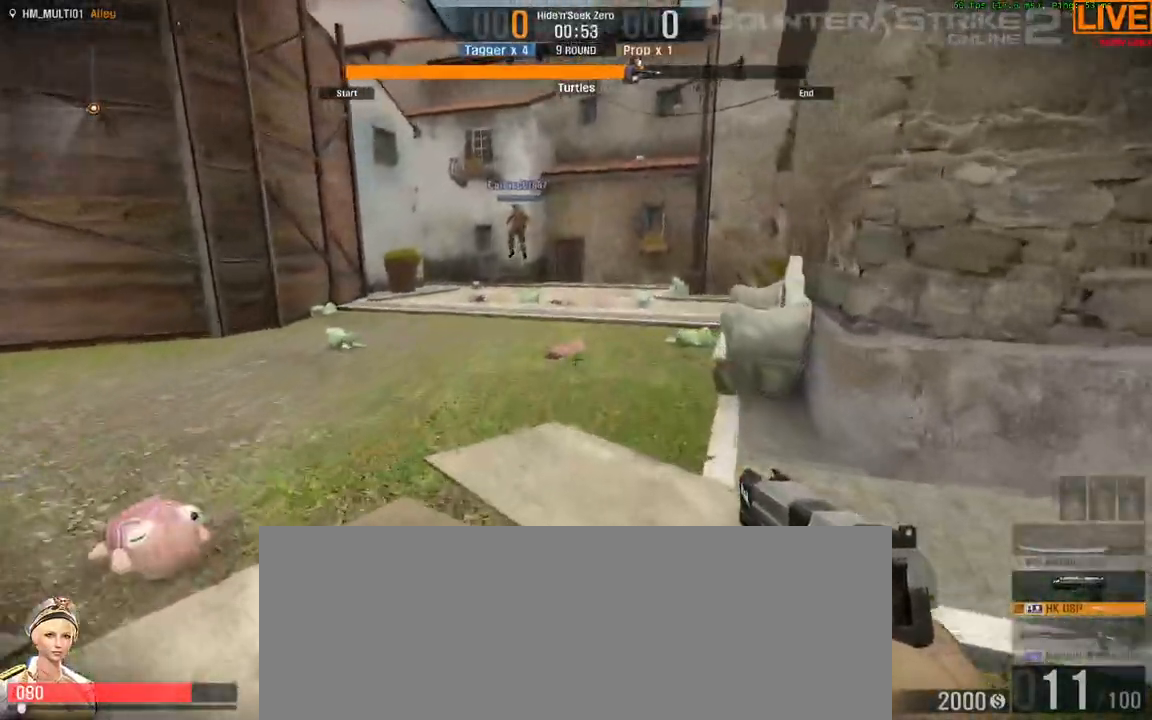
{"keys": []}
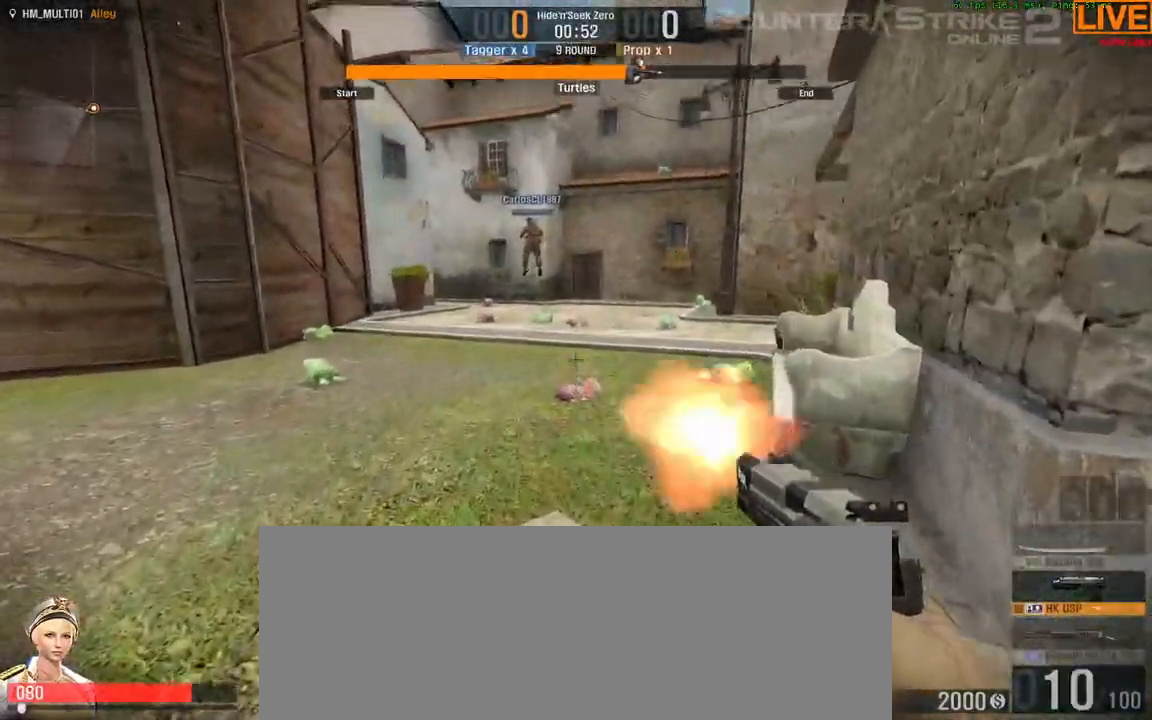
{"keys": []}
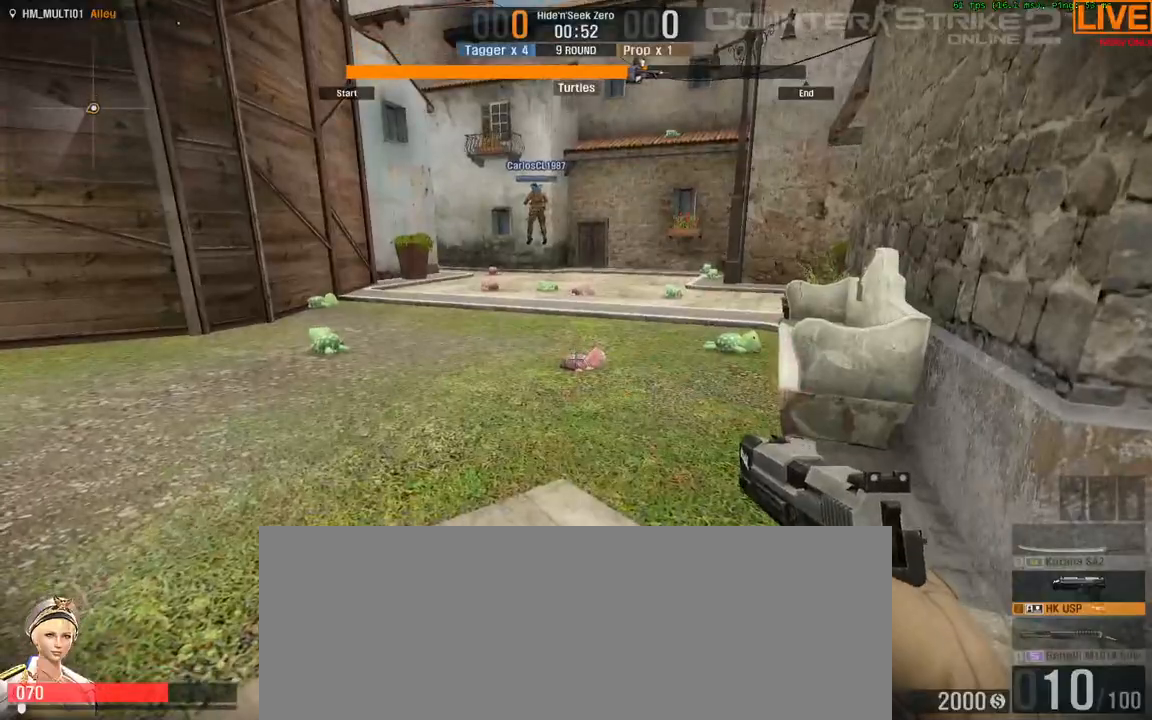
{"keys": ["w"]}
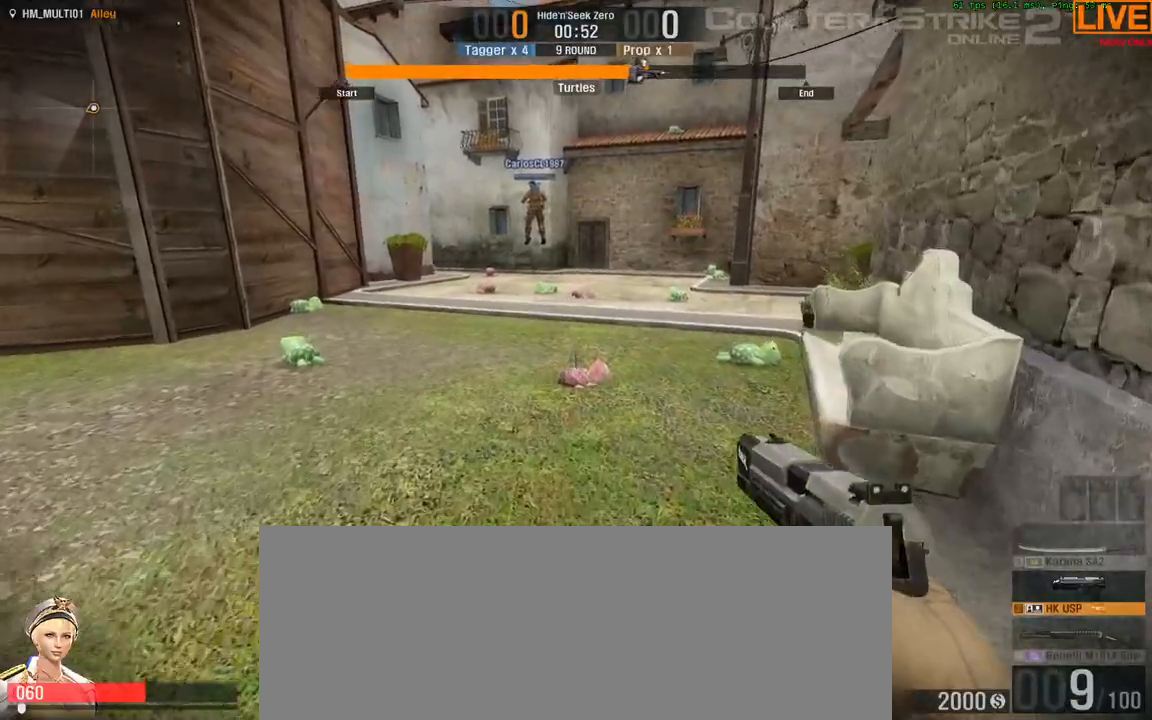
{"keys": ["w"]}
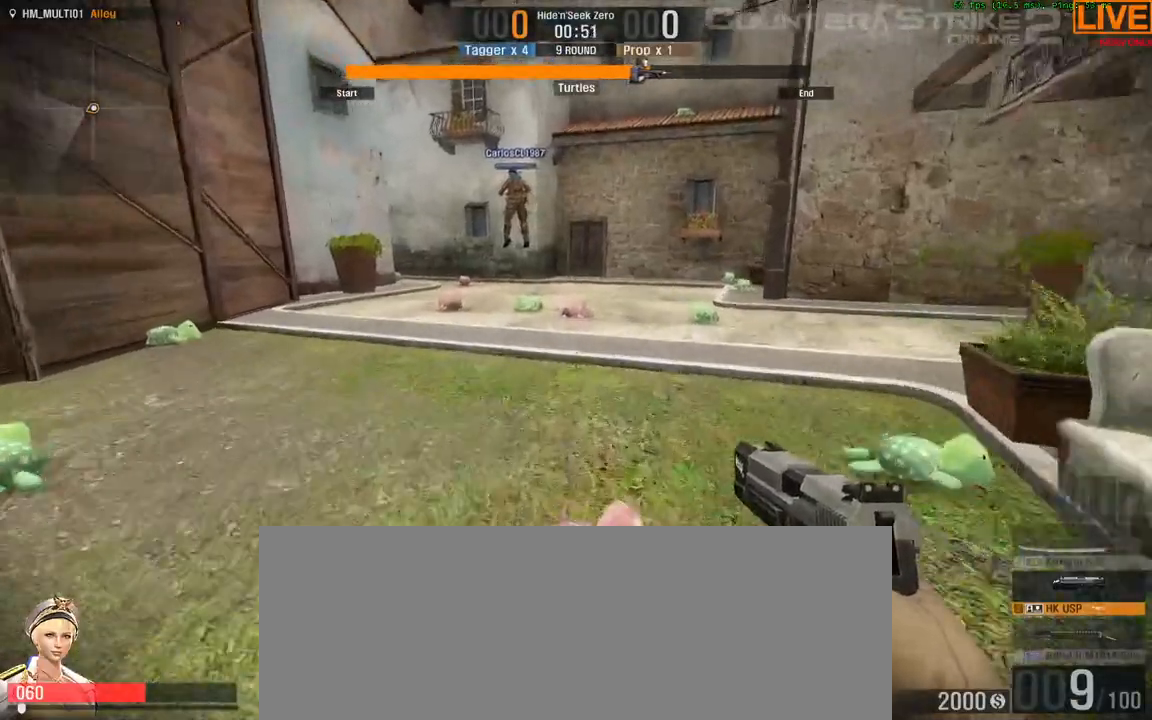
{"keys": ["w"], "events": []}
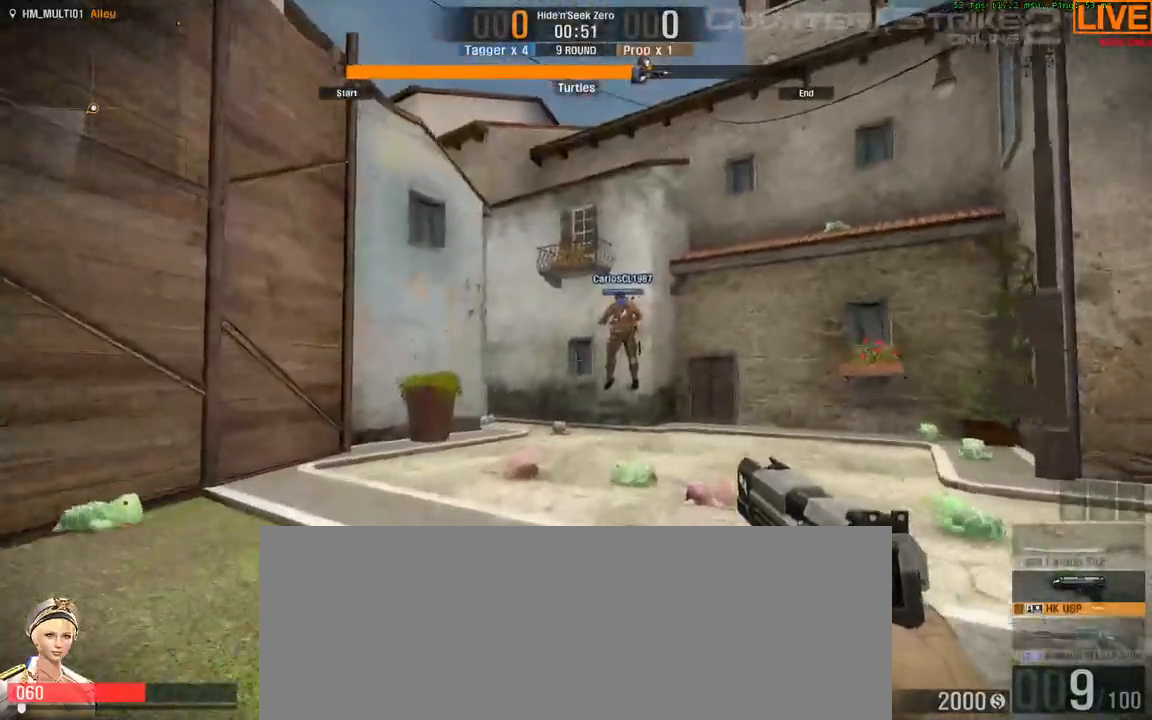
{"keys": ["w"], "events": []}
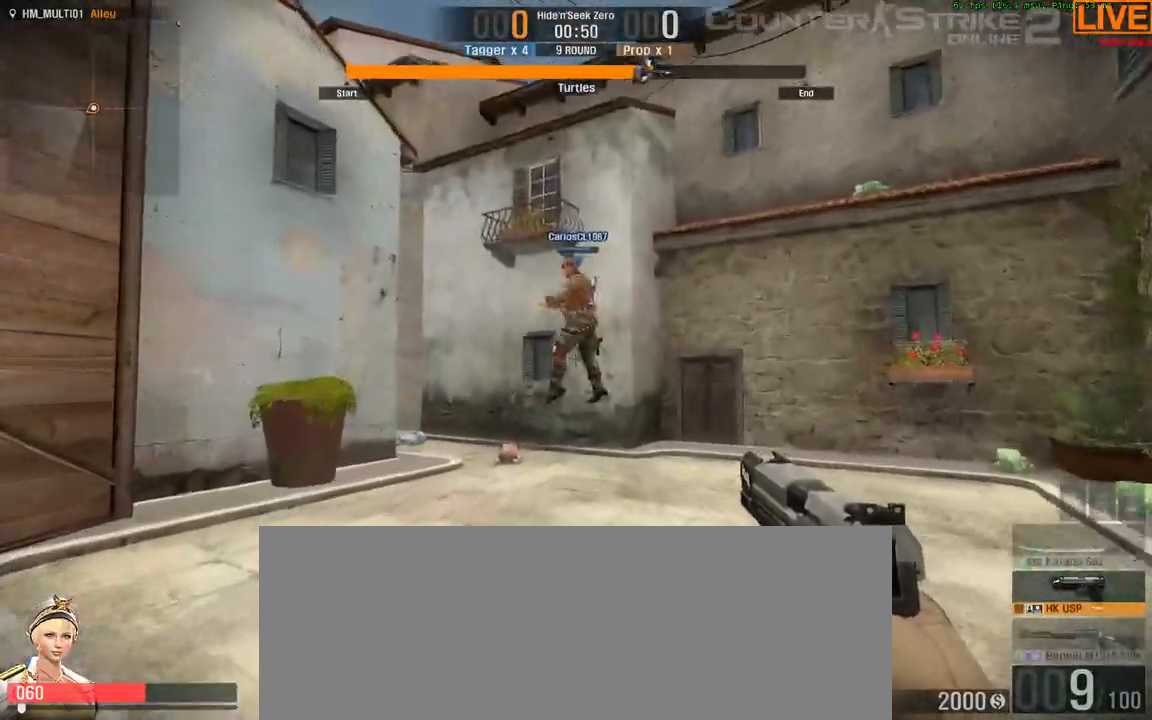
{"keys": [], "events": [[500, "w", "up"]]}
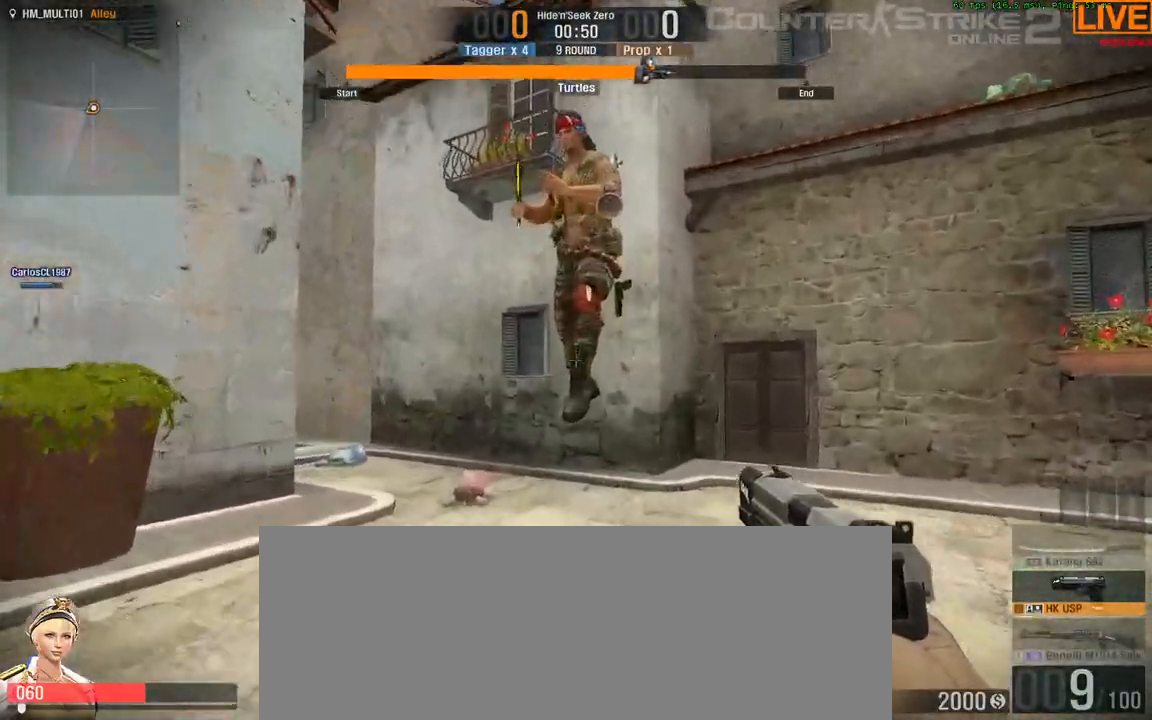
{"keys": []}
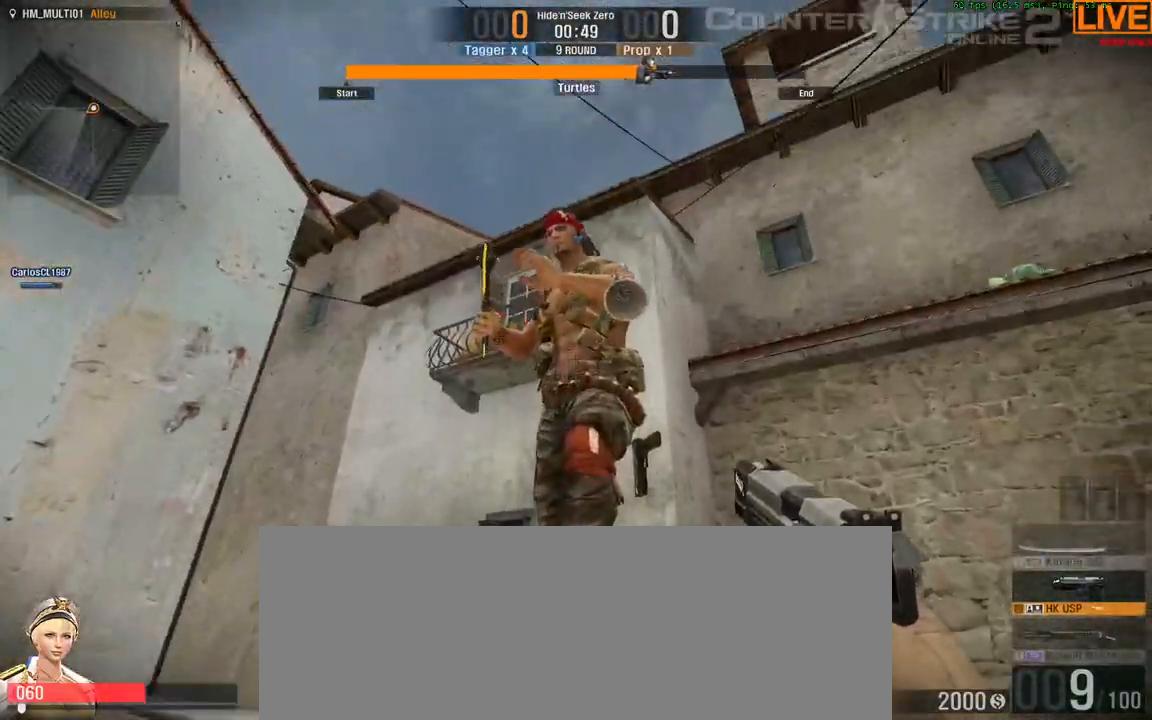
{"keys": [], "events": []}
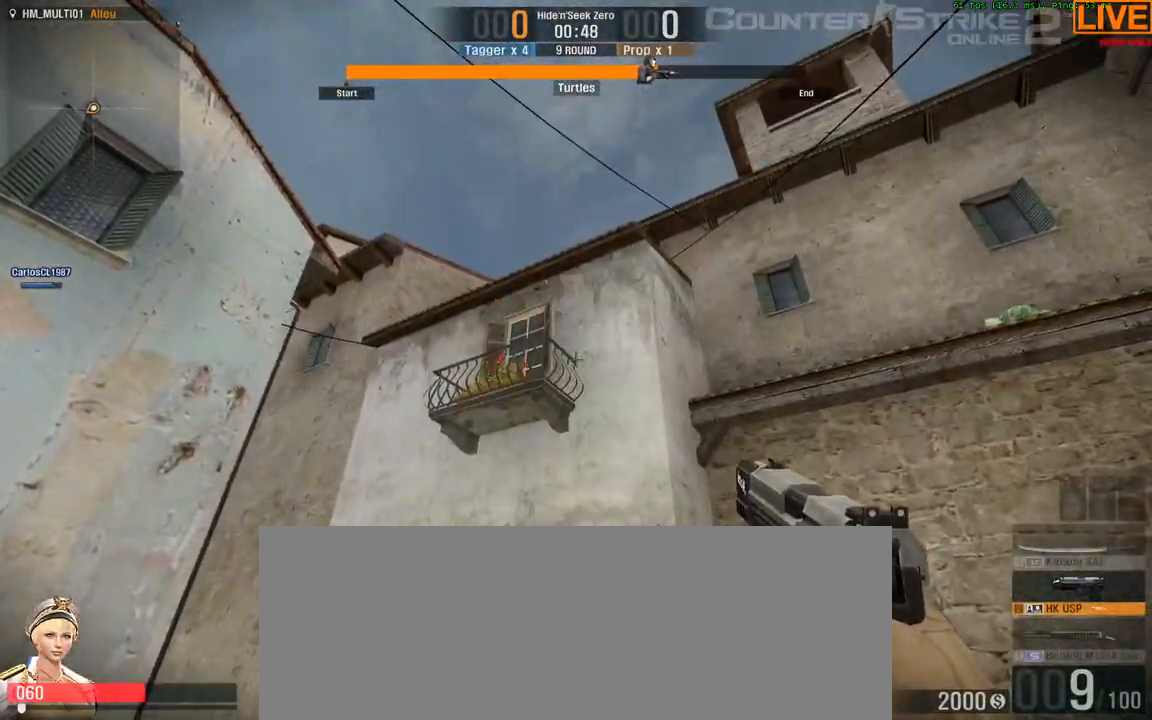
{"keys": [], "events": []}
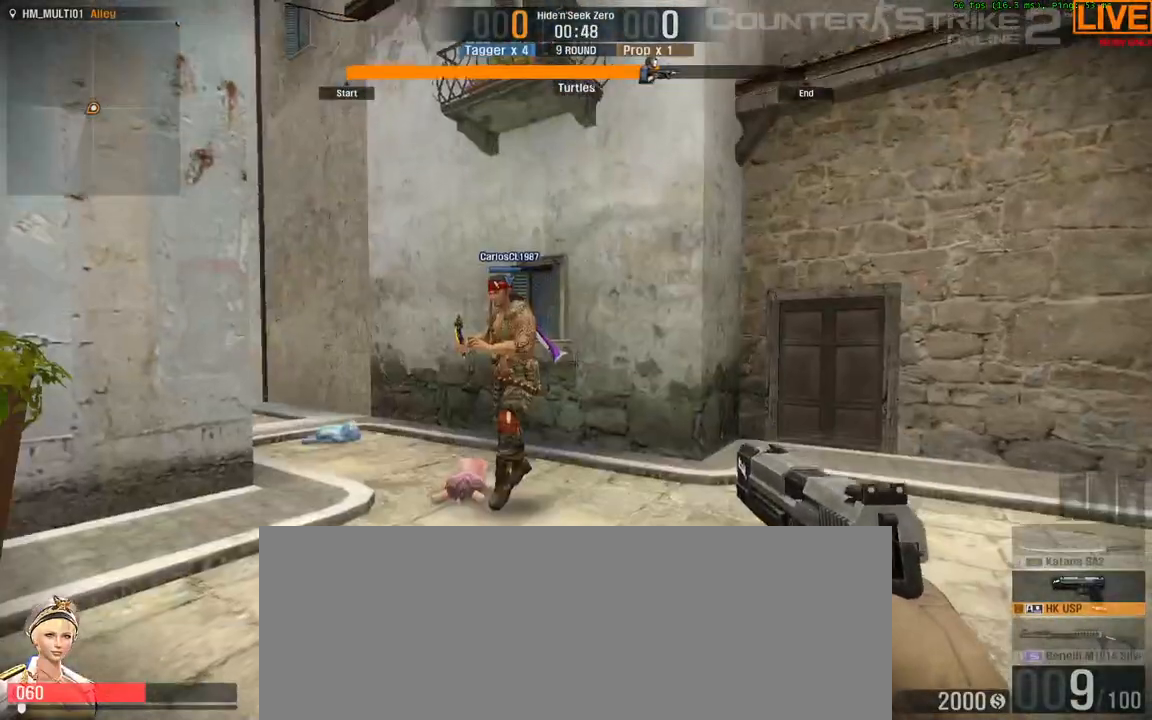
{"keys": [], "events": []}
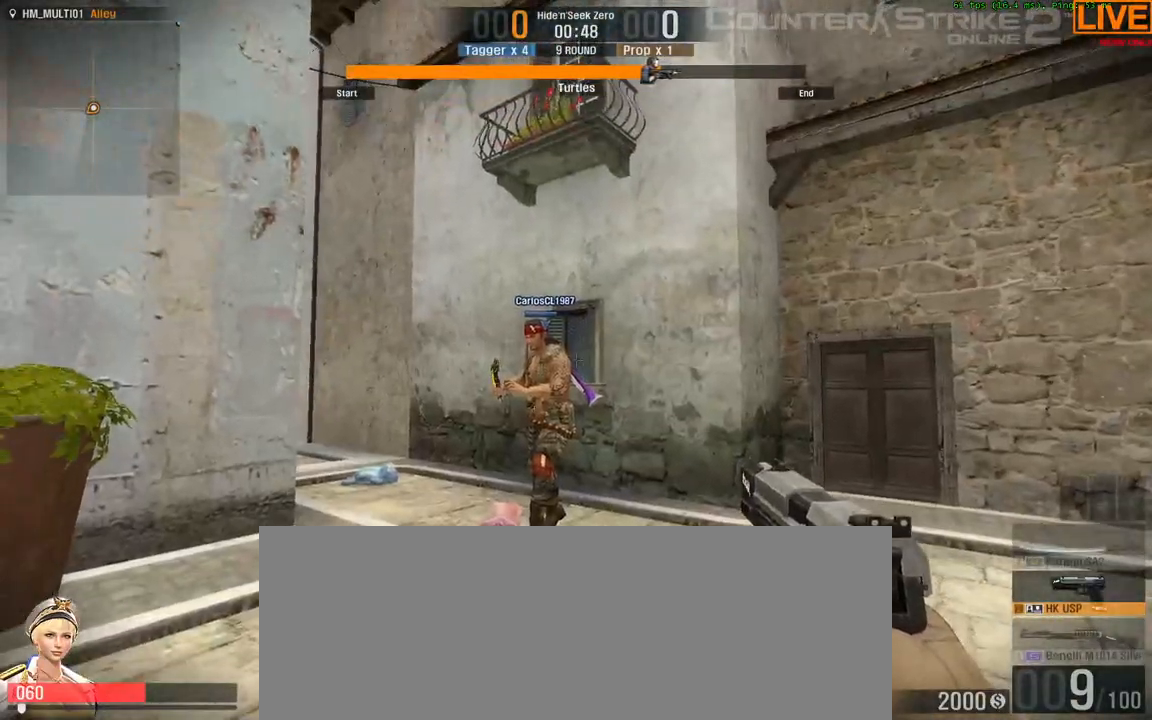
{"keys": [], "events": []}
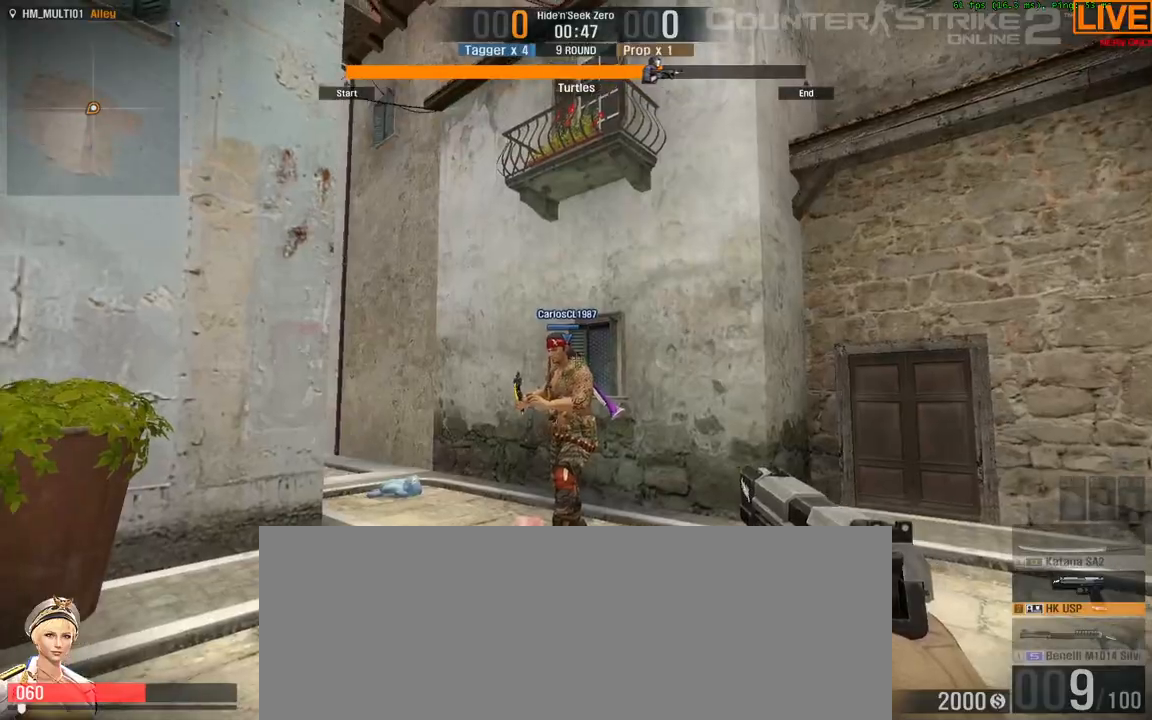
{"keys": [], "events": []}
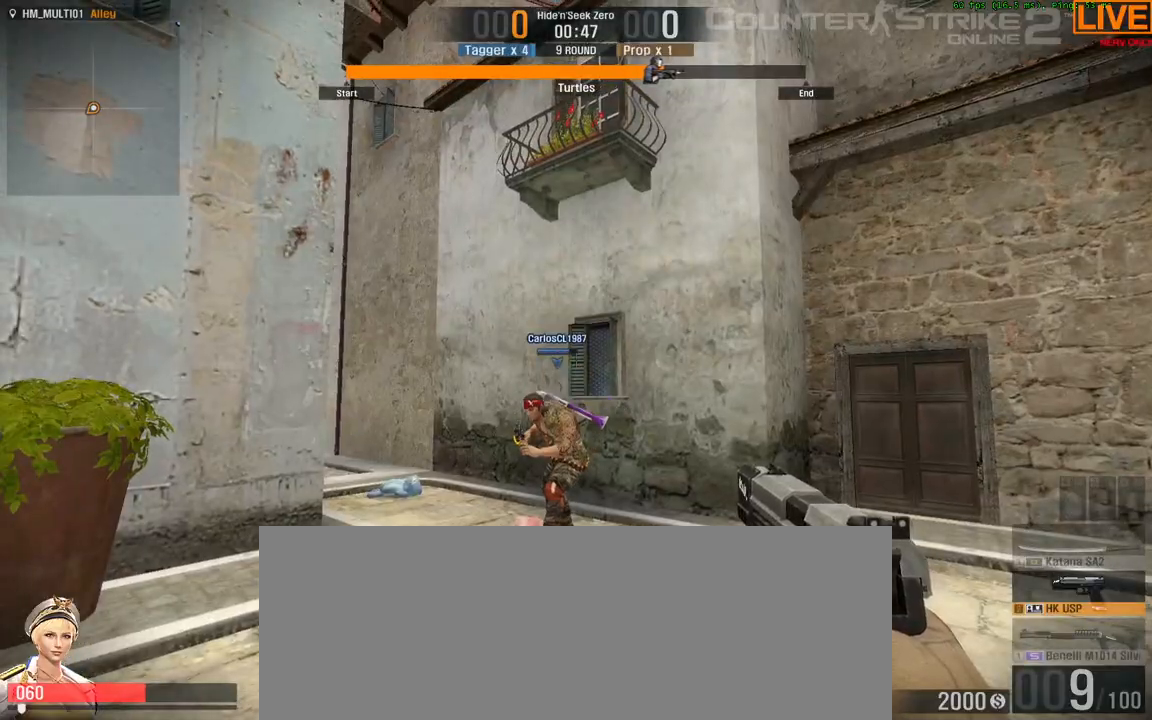
{"keys": ["w"], "events": [[450, "w", "down"]]}